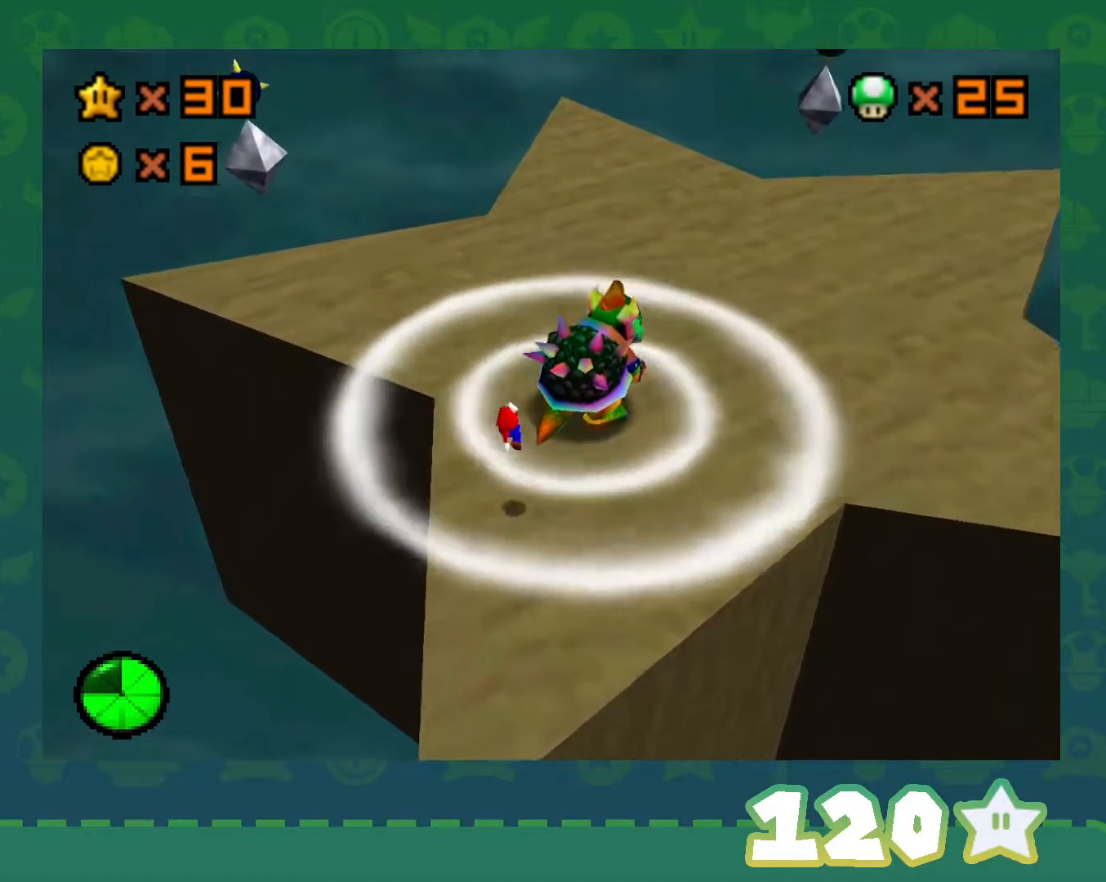
Gameplay with a controller (Nintendo layout); each line is a JSON object with the inputs held at the frame after it. "events" lists button and stick changes between this image and that frame as [ms after this image, input, new state], when the widget could be followed in between. Not read: L1 L3 R1 R3.
{"buttons": [], "left_stick": "up", "events": [[67, "left_stick", "up"]]}
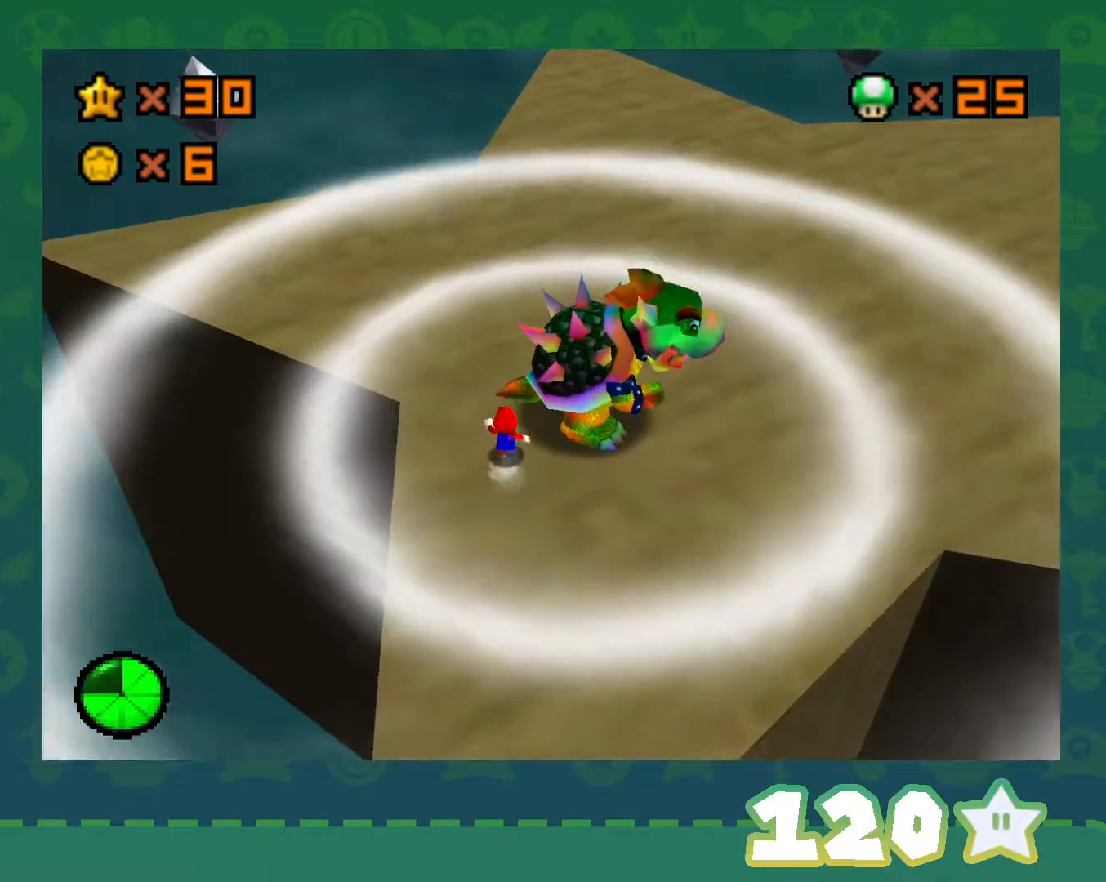
{"buttons": [], "left_stick": "center", "events": [[233, "B", "down"], [233, "left_stick", "center"], [350, "B", "up"]]}
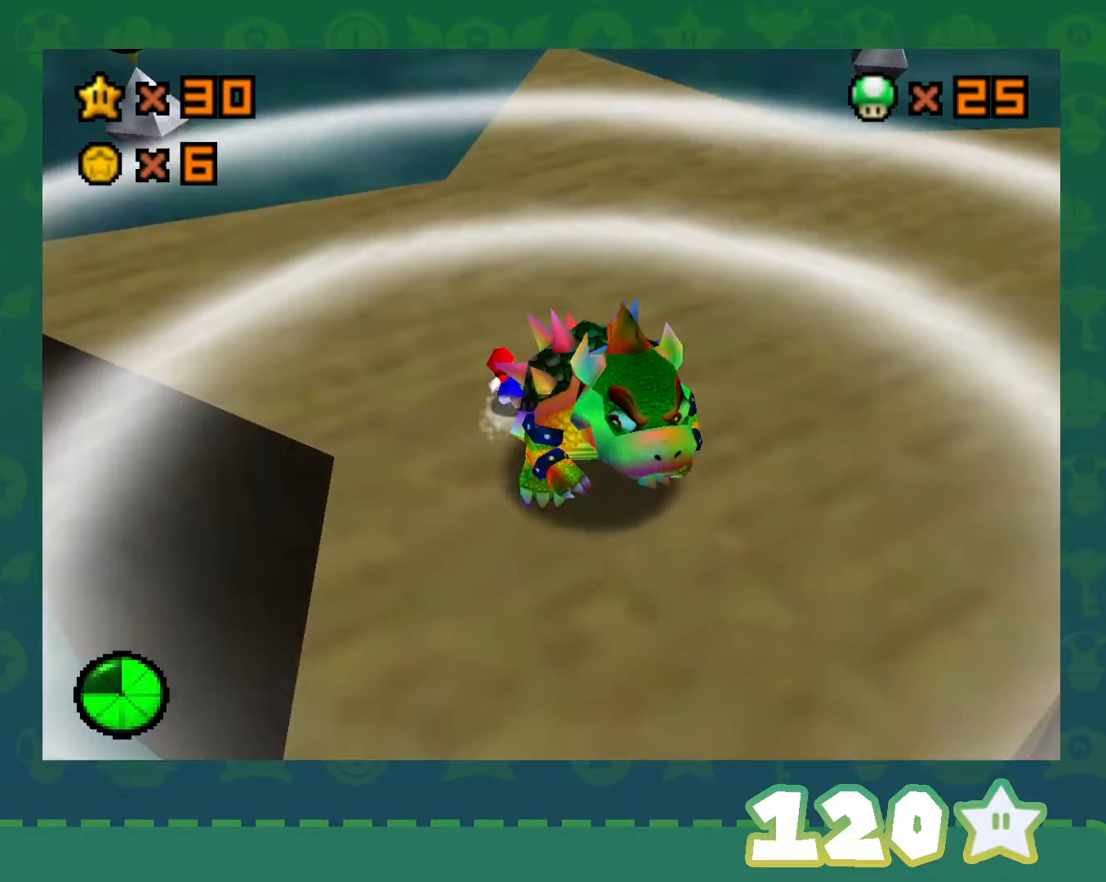
{"buttons": [], "left_stick": "down-left", "events": [[233, "left_stick", "left"], [383, "left_stick", "down-left"]]}
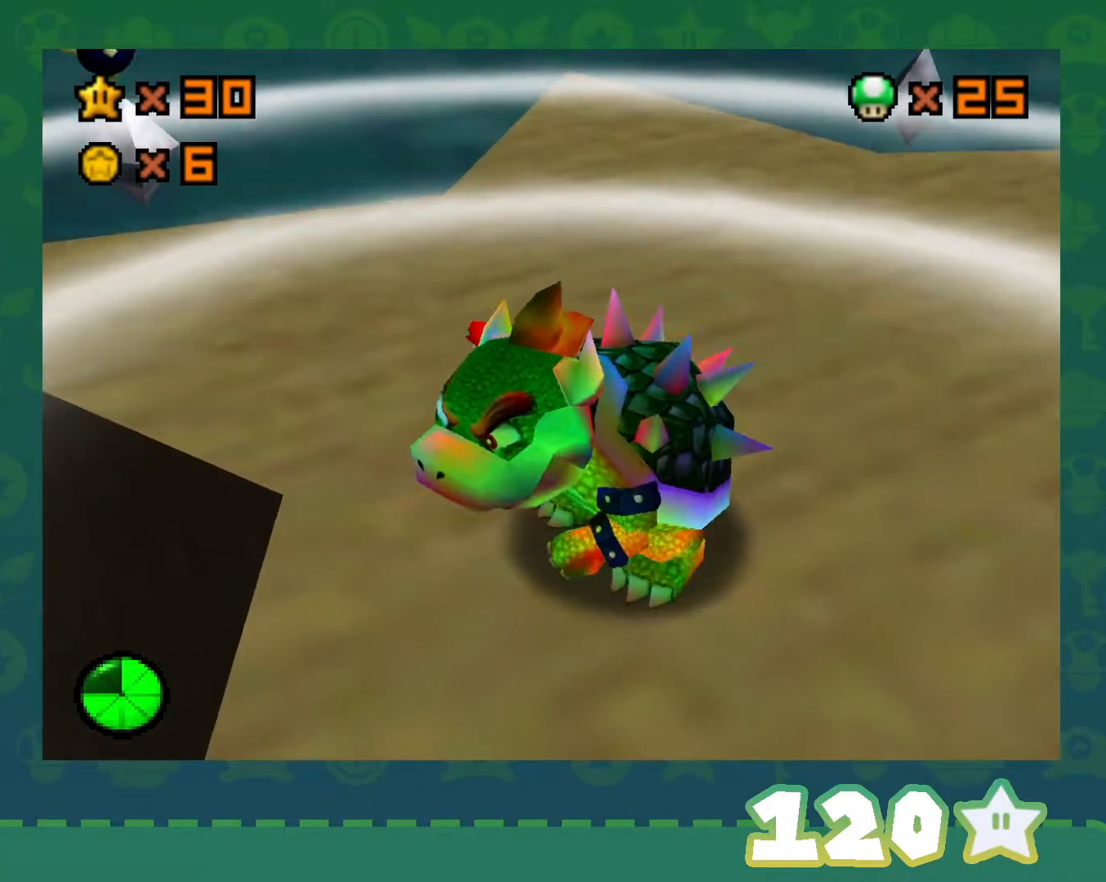
{"buttons": [], "left_stick": "down", "events": [[167, "left_stick", "down"]]}
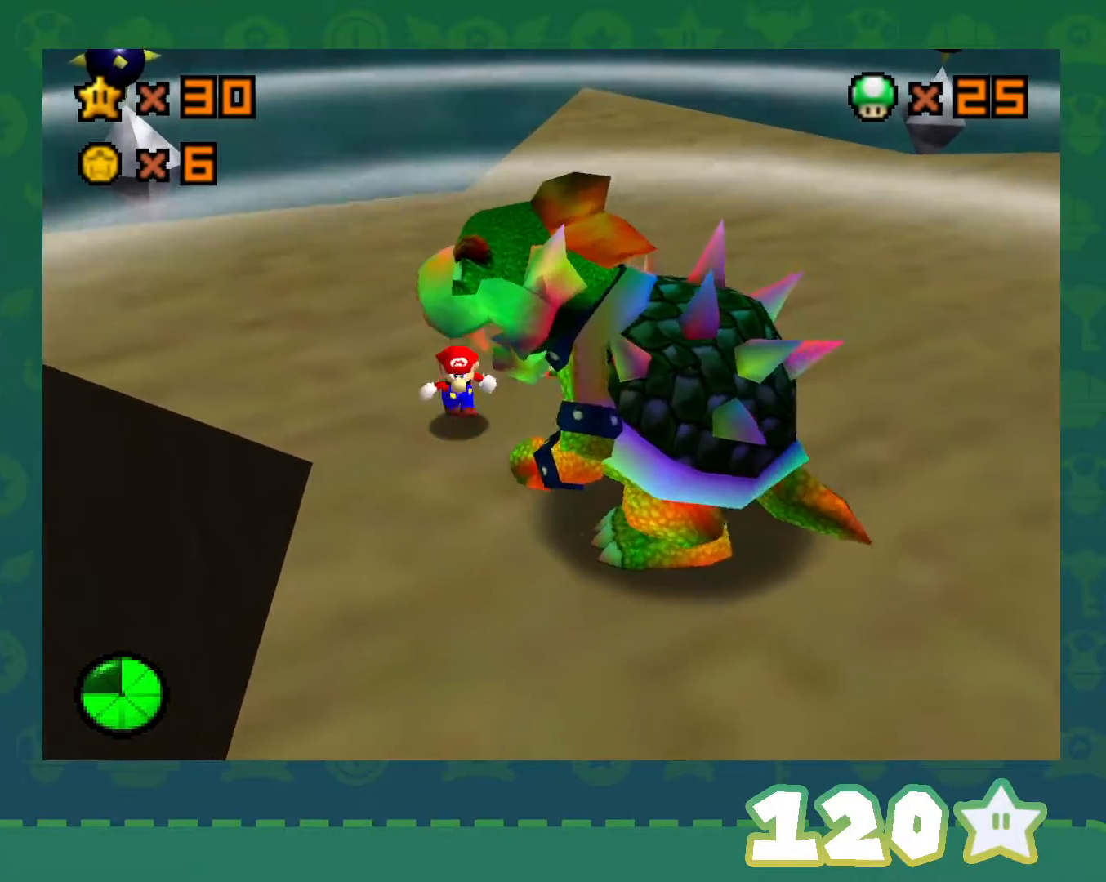
{"buttons": [], "left_stick": "down-left", "events": [[267, "left_stick", "center"], [483, "left_stick", "down-left"]]}
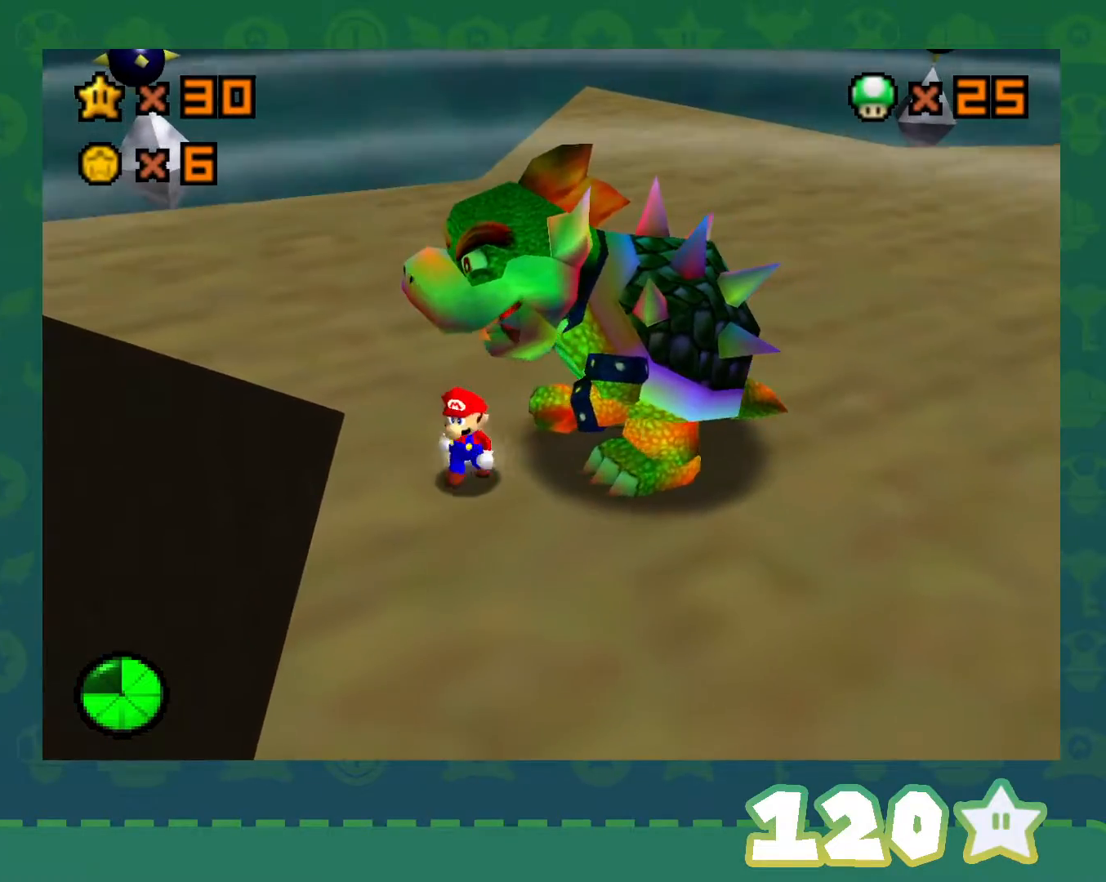
{"buttons": ["C_RIGHT"], "left_stick": "center", "events": [[200, "left_stick", "center"], [233, "B", "down"], [350, "B", "up"], [450, "C_RIGHT", "down"]]}
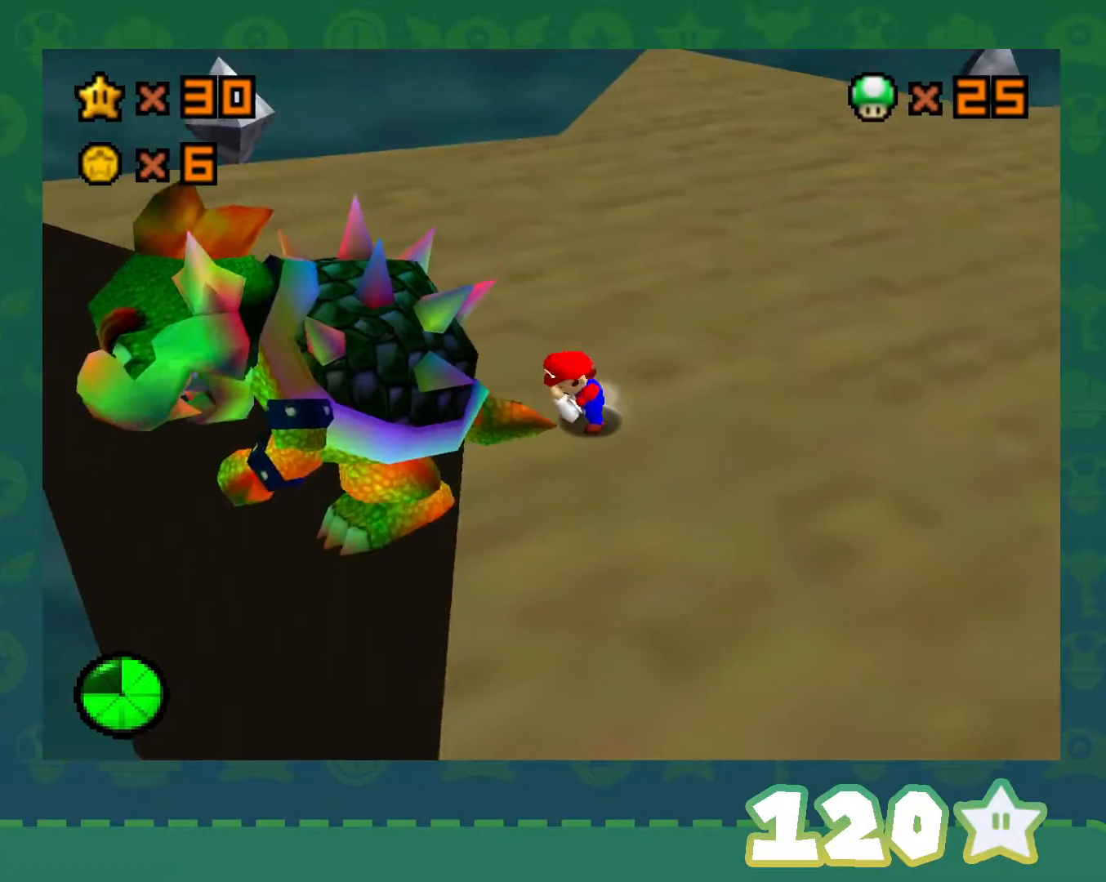
{"buttons": ["C_RIGHT"], "left_stick": "down-left", "events": [[83, "C_RIGHT", "up"], [83, "left_stick", "down-left"], [133, "C_RIGHT", "down"], [233, "C_RIGHT", "up"], [233, "left_stick", "down-right"], [283, "C_RIGHT", "down"], [283, "left_stick", "up-right"], [383, "C_RIGHT", "up"], [383, "left_stick", "up-left"], [450, "C_RIGHT", "down"], [450, "left_stick", "down-left"]]}
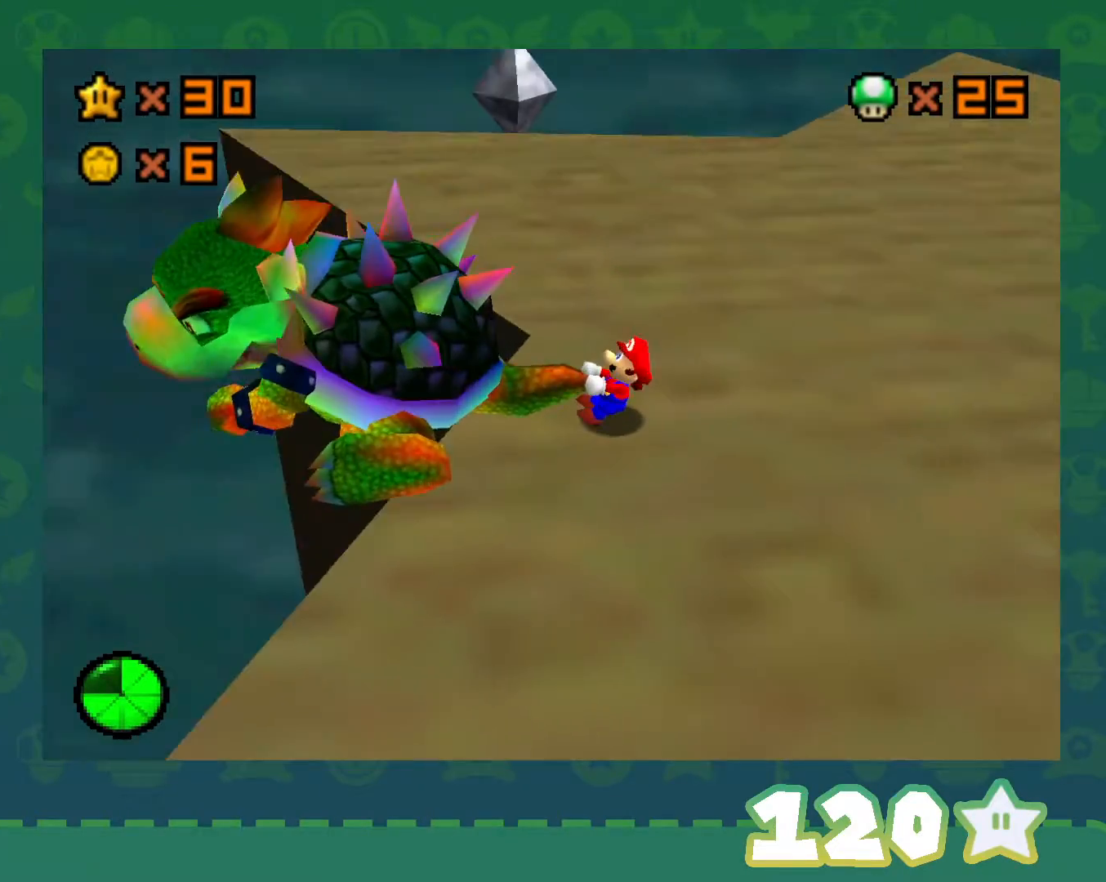
{"buttons": [], "left_stick": "up-right", "events": [[33, "C_RIGHT", "up"], [83, "left_stick", "down-right"], [100, "C_RIGHT", "down"], [133, "left_stick", "up-right"], [200, "C_RIGHT", "up"], [233, "left_stick", "up-left"], [267, "C_RIGHT", "down"], [283, "left_stick", "down-left"], [383, "C_RIGHT", "up"], [417, "C_RIGHT", "down"], [417, "left_stick", "down-right"], [483, "left_stick", "up-right"], [500, "C_RIGHT", "up"]]}
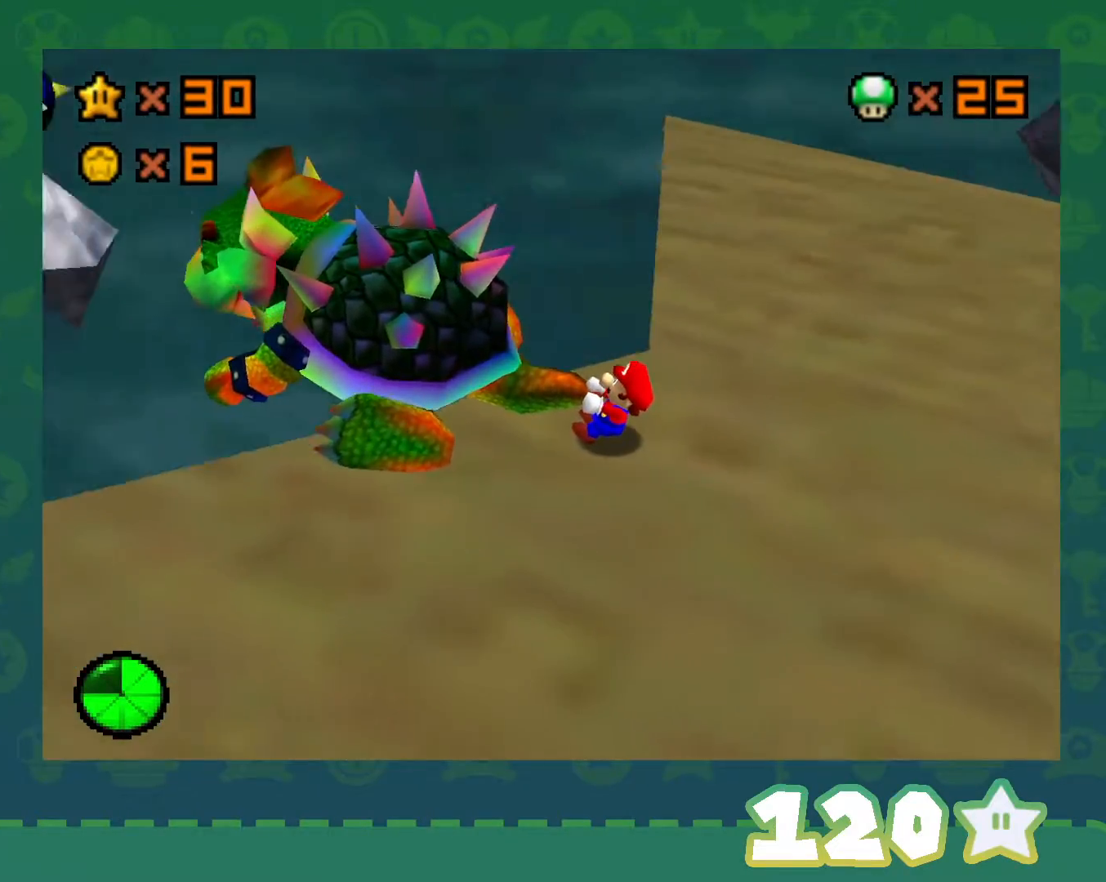
{"buttons": [], "left_stick": "down-right", "events": [[67, "left_stick", "up-left"], [133, "left_stick", "down-left"], [233, "left_stick", "down-right"], [283, "left_stick", "up-right"], [350, "left_stick", "up-left"], [417, "left_stick", "down-left"], [500, "left_stick", "down-right"]]}
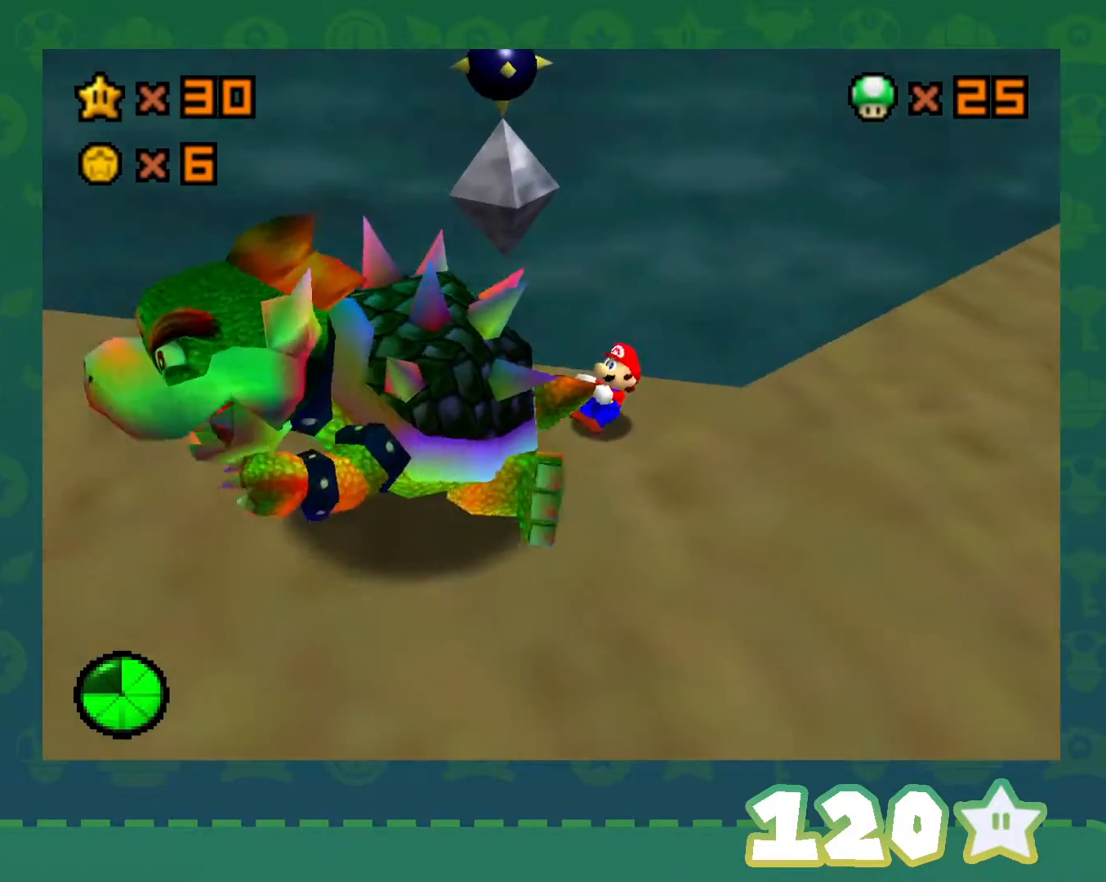
{"buttons": [], "left_stick": "left", "events": [[67, "left_stick", "up-right"], [200, "left_stick", "down-left"], [350, "left_stick", "up-right"], [483, "left_stick", "left"]]}
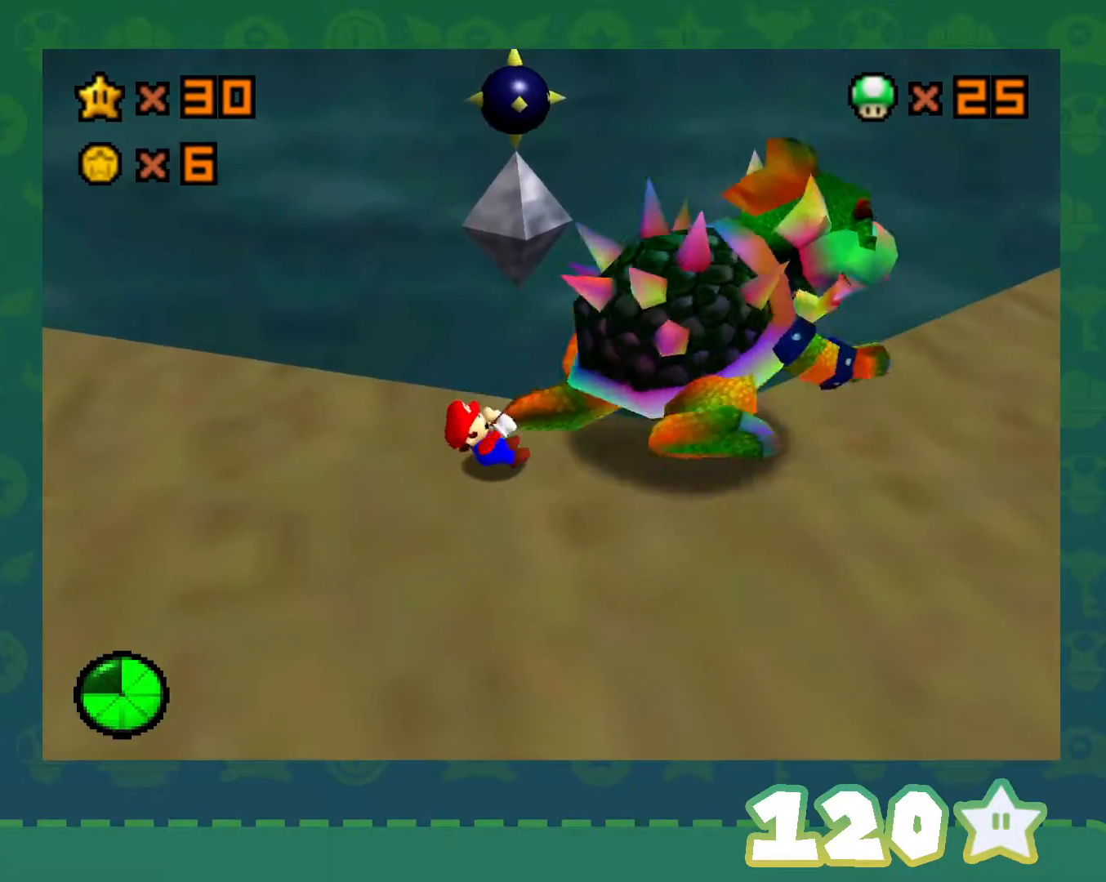
{"buttons": [], "left_stick": "up-right", "events": [[17, "left_stick", "down-left"], [100, "left_stick", "down-right"], [167, "left_stick", "up-right"], [233, "left_stick", "up-left"], [283, "left_stick", "down-left"], [450, "left_stick", "up-right"]]}
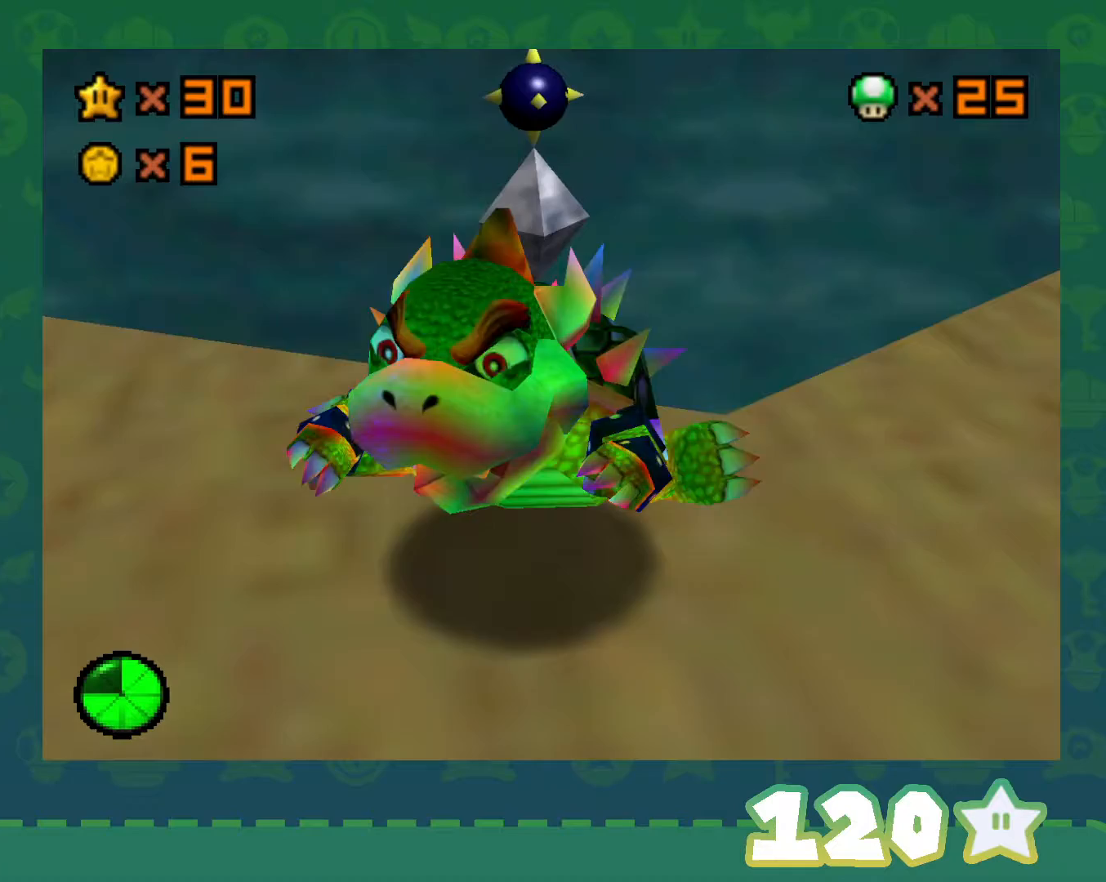
{"buttons": [], "left_stick": "down-left", "events": [[33, "left_stick", "up-left"], [100, "left_stick", "down-left"], [200, "left_stick", "down-right"], [300, "left_stick", "up-right"], [417, "left_stick", "down-left"]]}
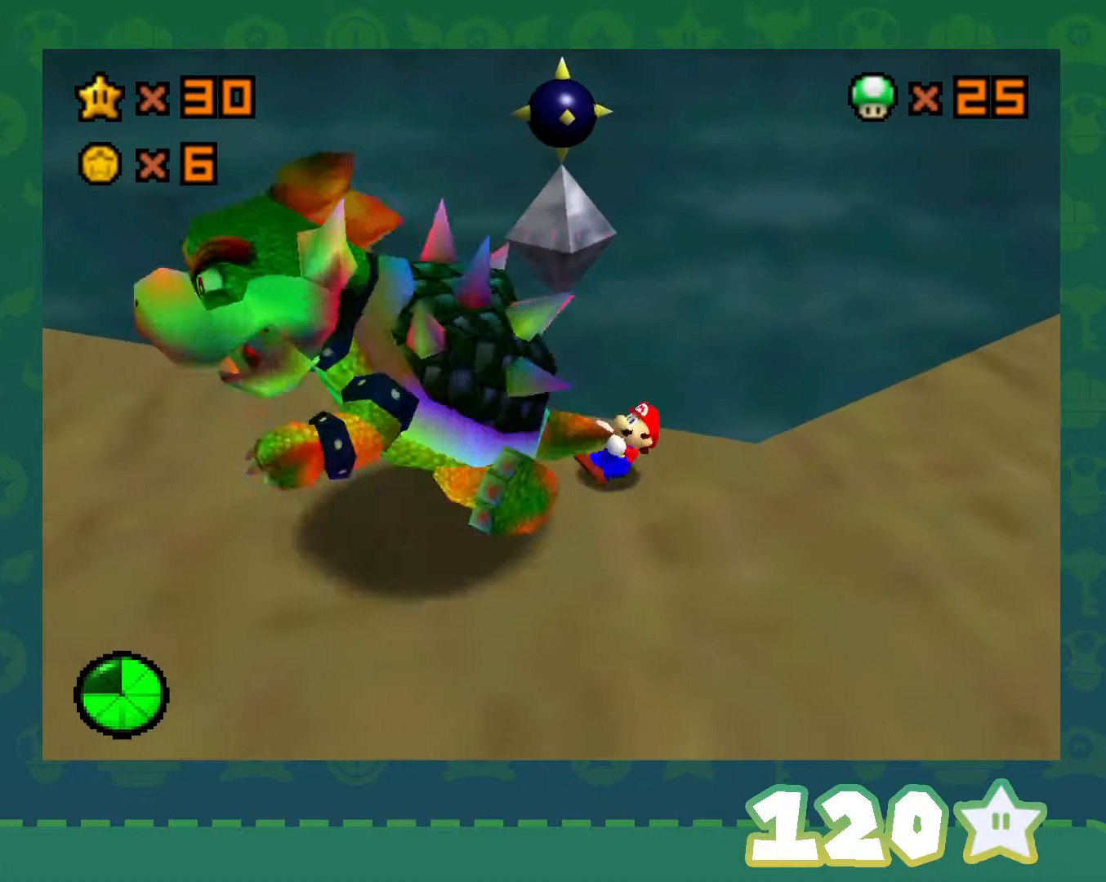
{"buttons": [], "left_stick": "center", "events": [[50, "left_stick", "down-right"], [100, "left_stick", "up-right"], [233, "left_stick", "up-left"], [350, "left_stick", "center"], [383, "B", "down"], [450, "B", "up"]]}
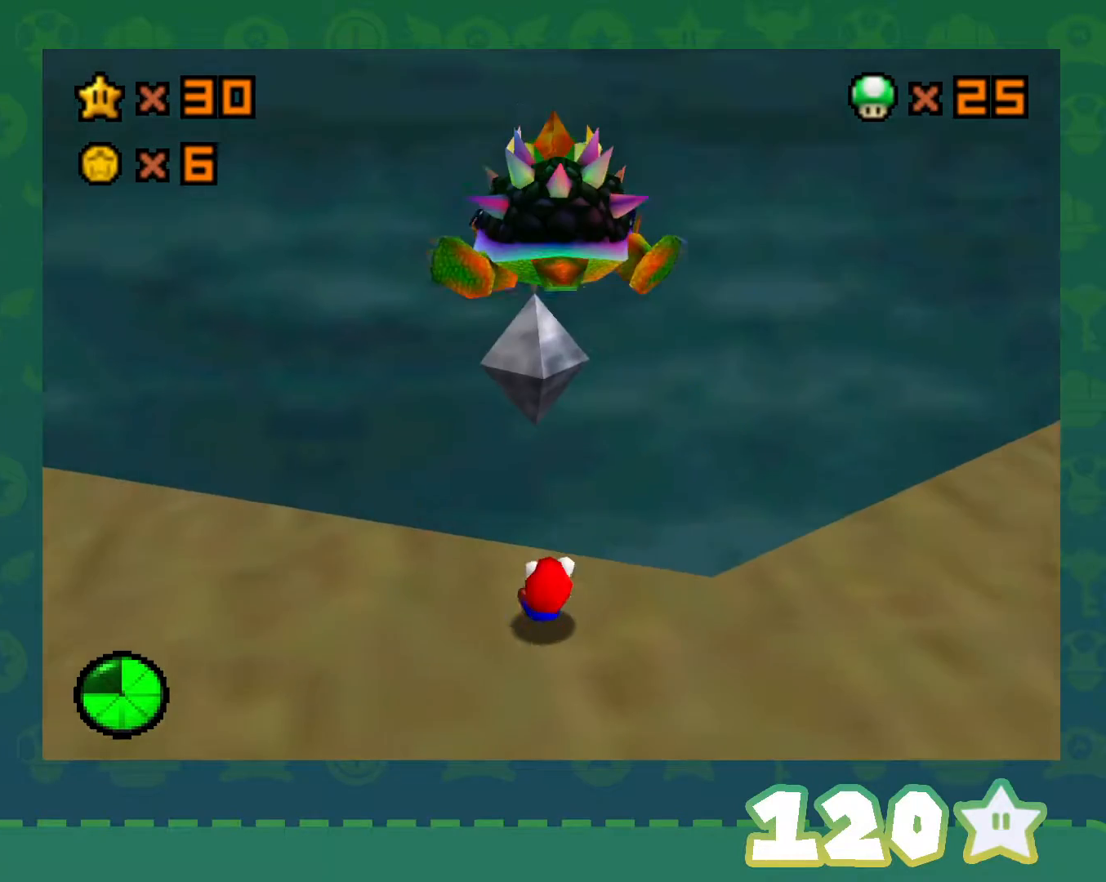
{"buttons": [], "left_stick": "down", "events": [[283, "left_stick", "down"], [317, "C_LEFT", "down"], [367, "C_LEFT", "up"]]}
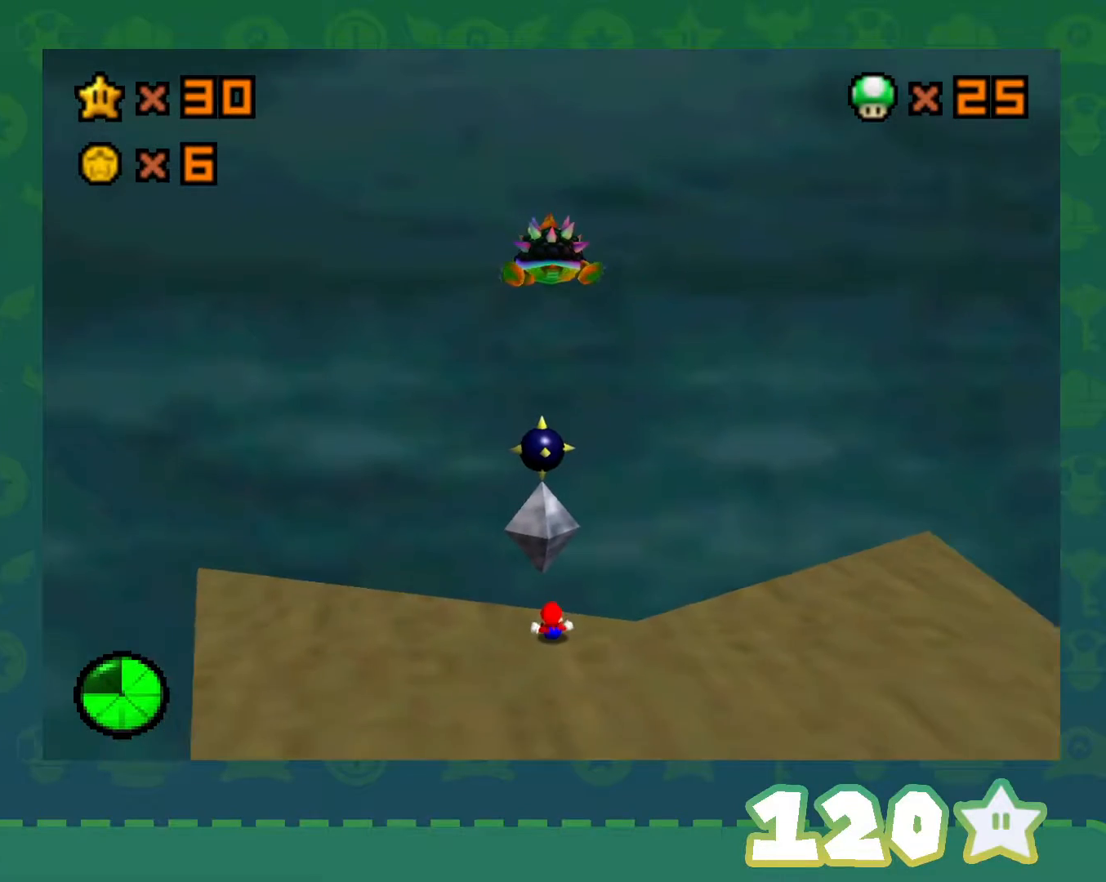
{"buttons": [], "left_stick": "down", "events": []}
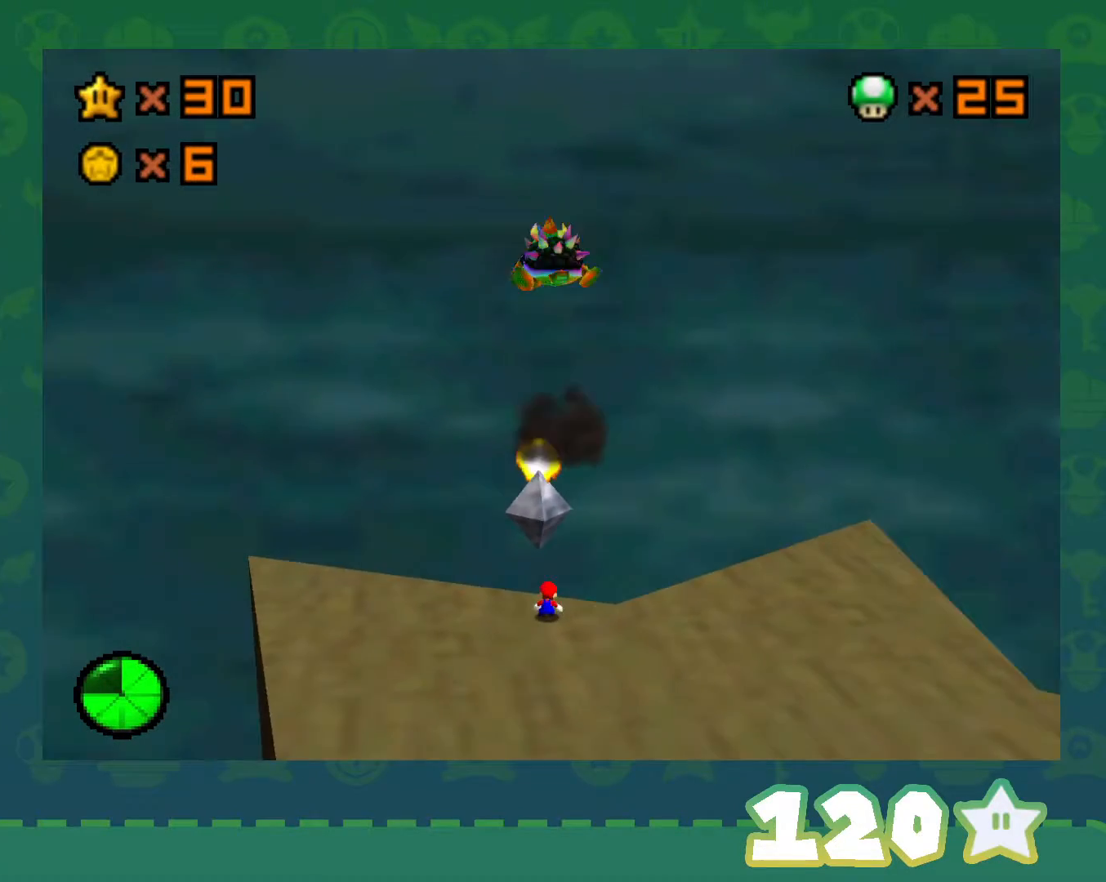
{"buttons": [], "left_stick": "down", "events": []}
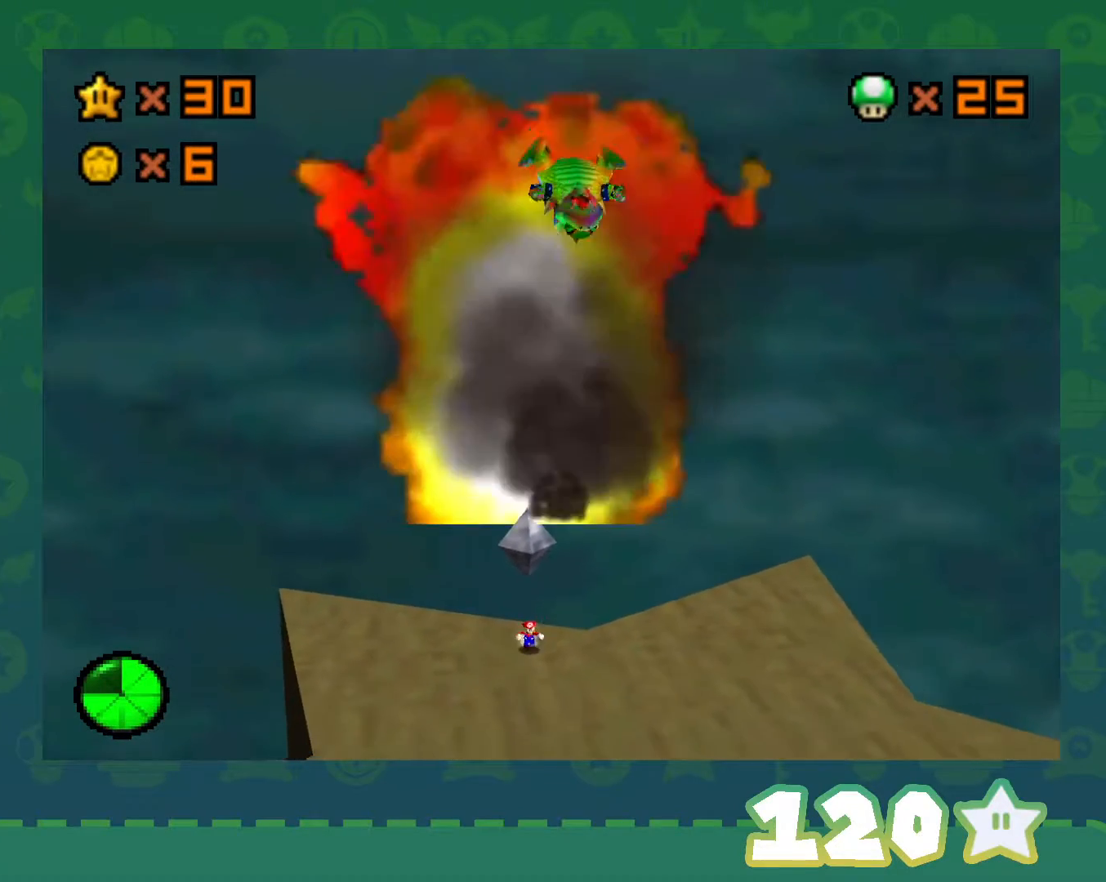
{"buttons": ["A"], "left_stick": "down-right", "events": [[17, "Z", "down"], [67, "A", "down"], [133, "left_stick", "down-right"], [167, "A", "up"], [233, "A", "down"], [350, "A", "up"], [417, "A", "down"], [450, "Z", "up"]]}
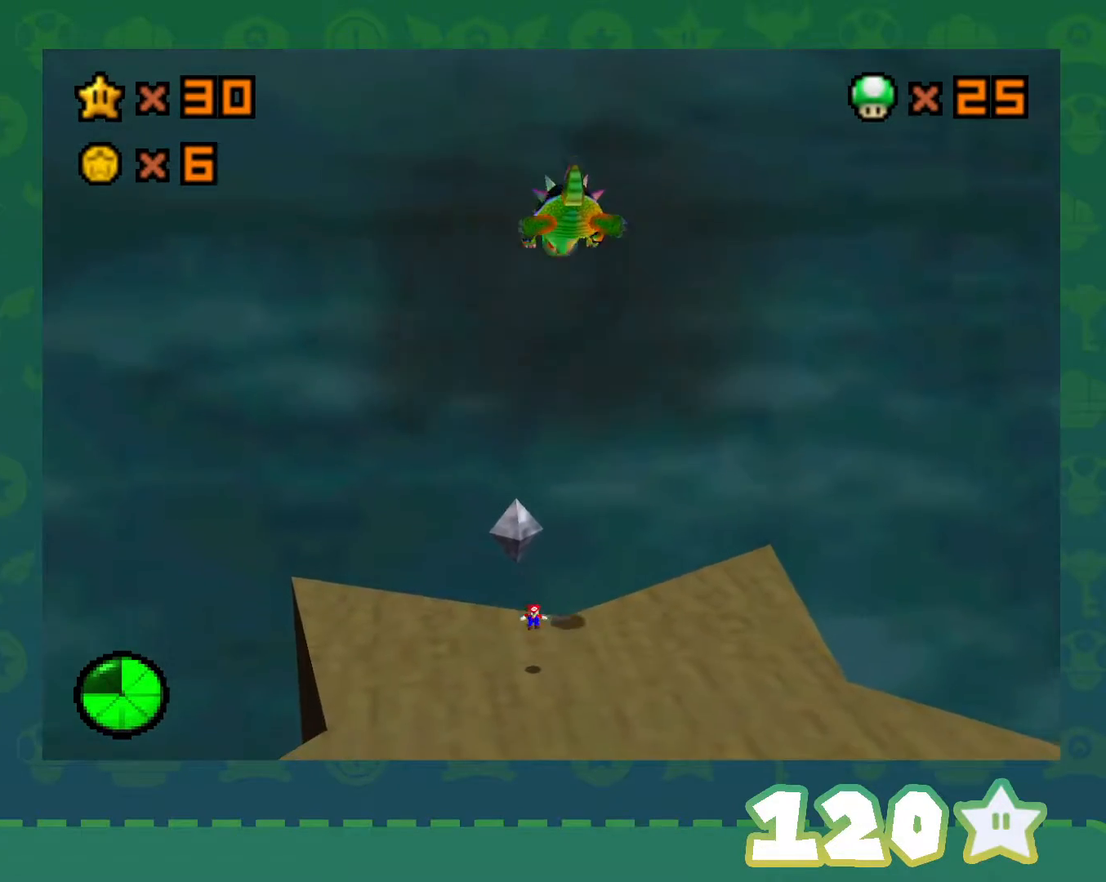
{"buttons": [], "left_stick": "down", "events": [[33, "A", "up"], [33, "left_stick", "down"]]}
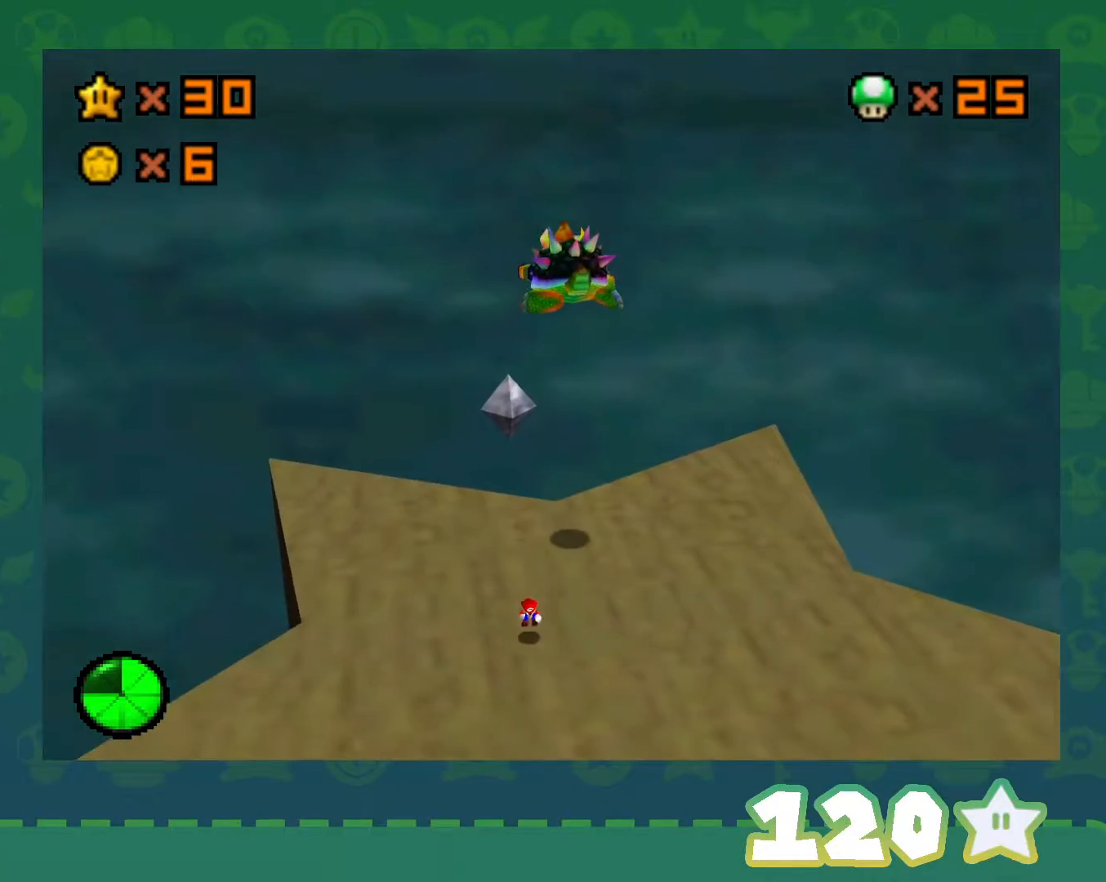
{"buttons": [], "left_stick": "up-right", "events": [[100, "left_stick", "up-right"]]}
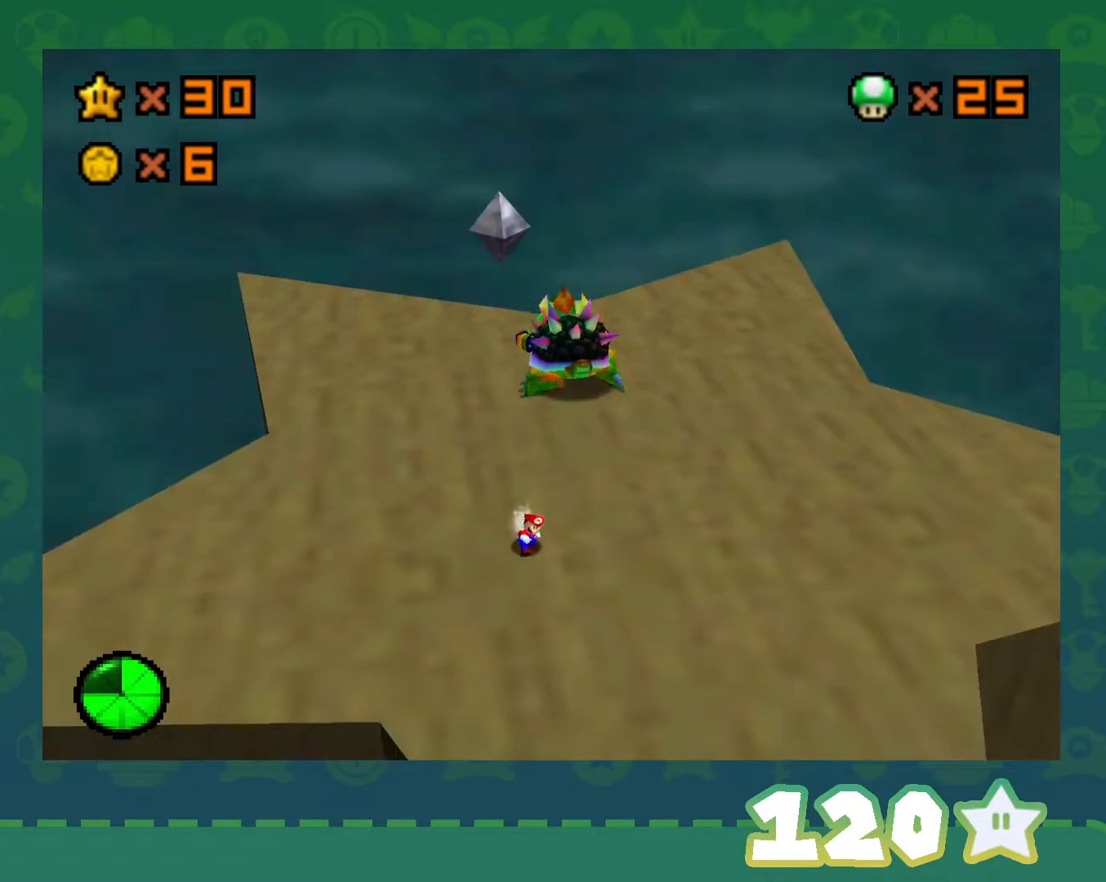
{"buttons": [], "left_stick": "up-left", "events": [[17, "A", "down"], [200, "left_stick", "up"], [350, "left_stick", "up-left"], [383, "A", "up"]]}
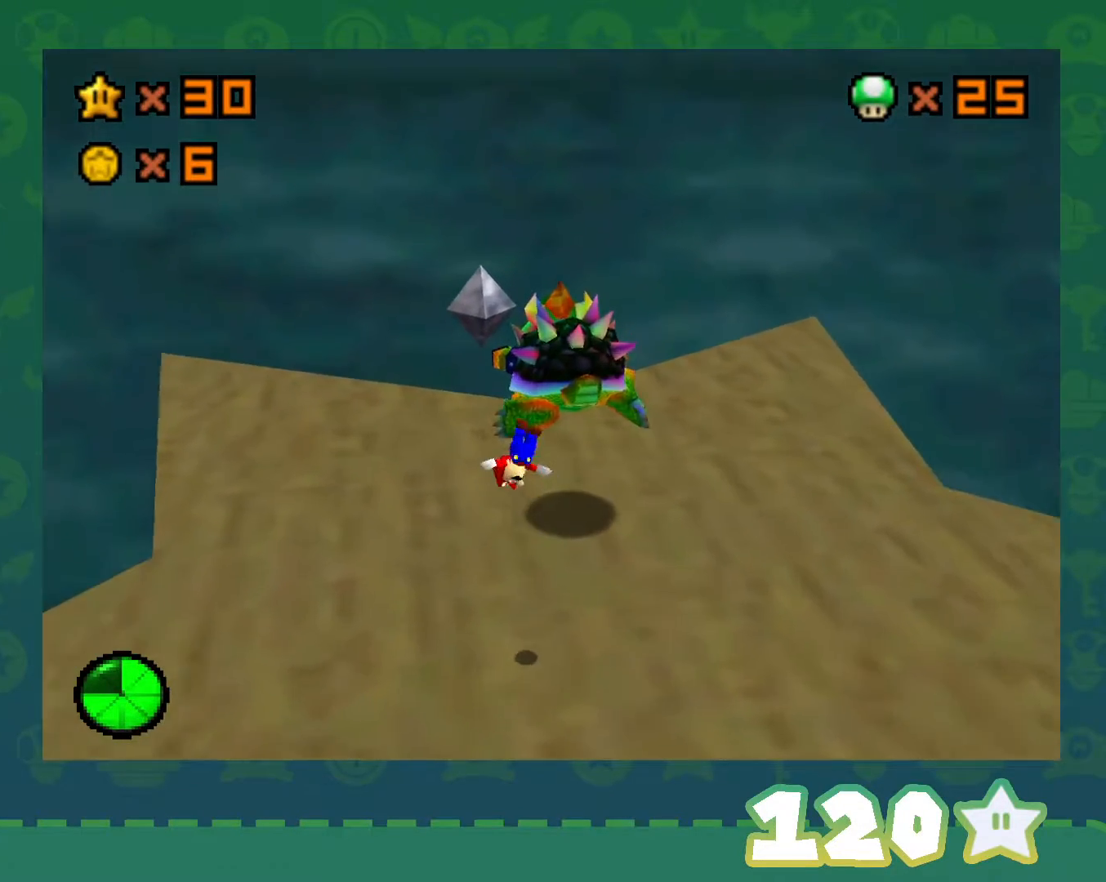
{"buttons": [], "left_stick": "up-left", "events": [[133, "left_stick", "down"], [333, "B", "down"], [417, "B", "up"], [417, "left_stick", "up-left"]]}
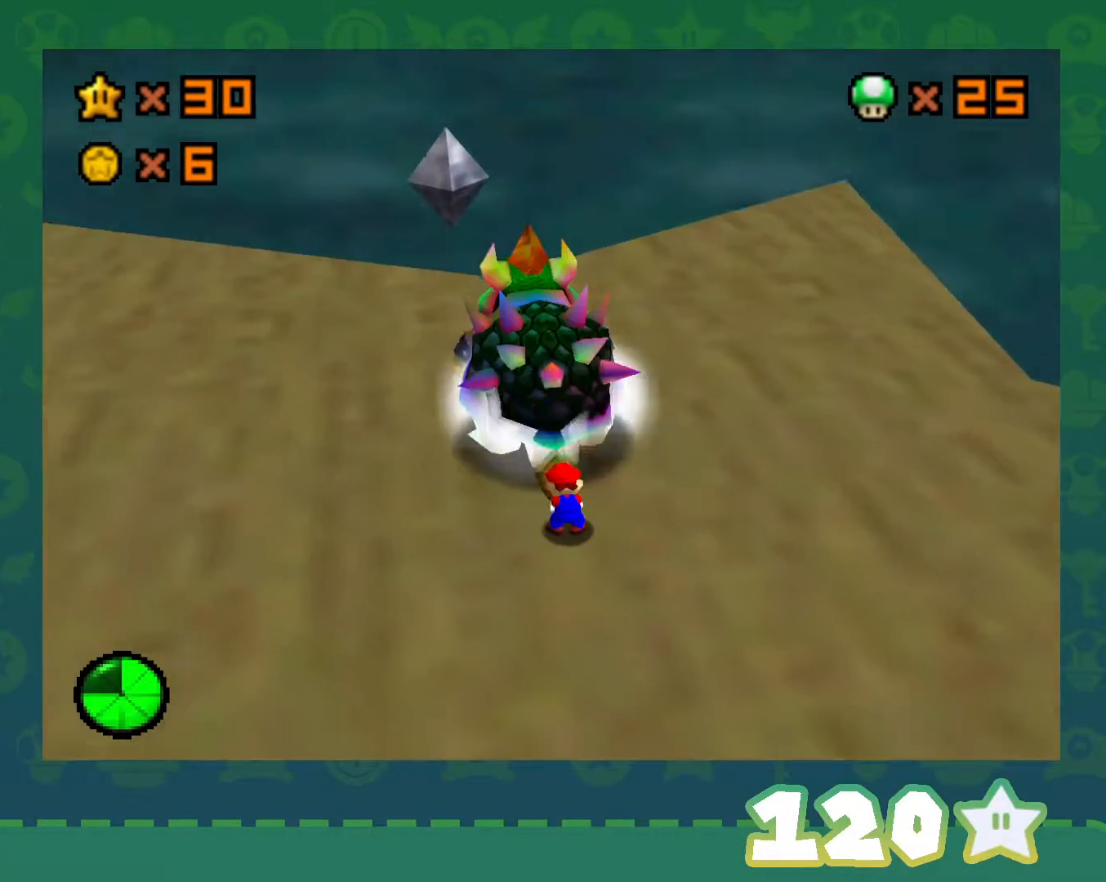
{"buttons": ["C_RIGHT"], "left_stick": "up-left", "events": [[33, "left_stick", "center"], [233, "left_stick", "down-left"], [417, "left_stick", "up-left"], [450, "C_RIGHT", "down"]]}
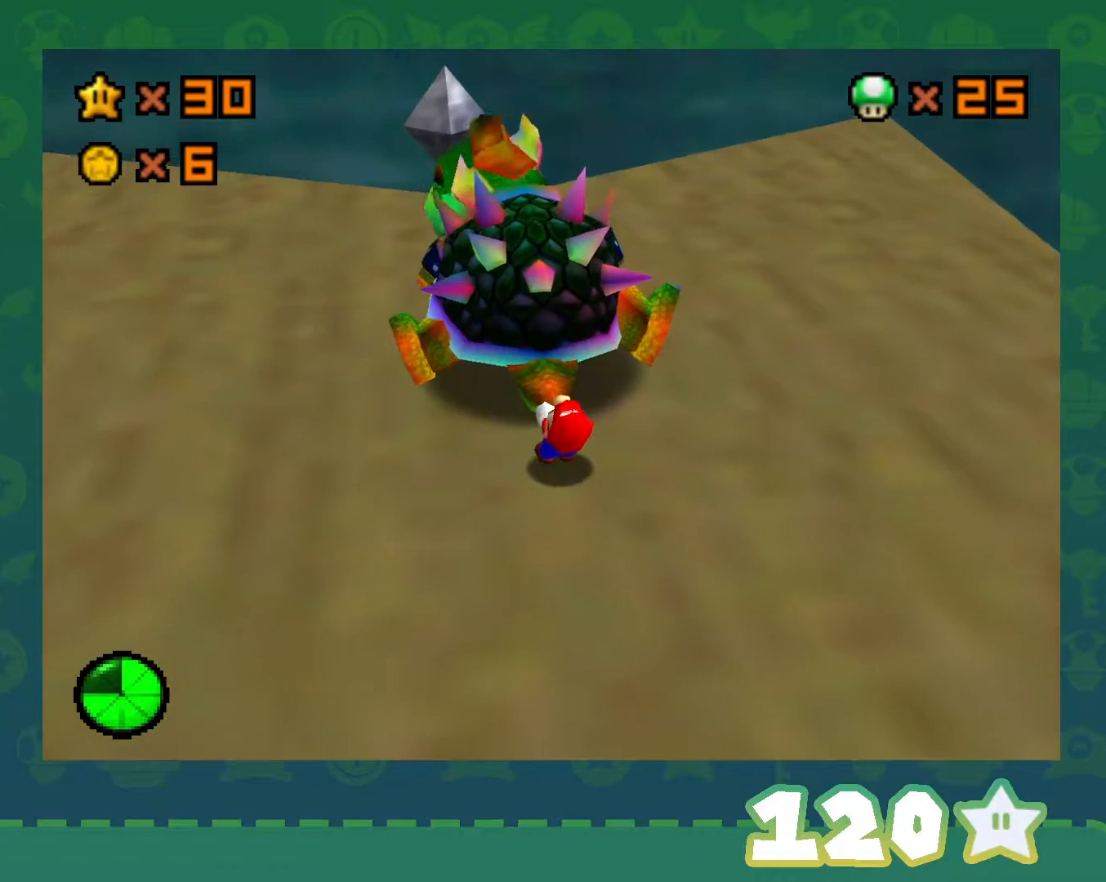
{"buttons": [], "left_stick": "down-left", "events": [[67, "left_stick", "down-left"], [100, "C_RIGHT", "up"], [133, "C_RIGHT", "down"], [133, "C_UP", "down"], [200, "left_stick", "down-right"], [267, "left_stick", "up-right"], [283, "C_RIGHT", "up"], [283, "C_UP", "up"], [317, "left_stick", "up-left"], [383, "left_stick", "down-left"]]}
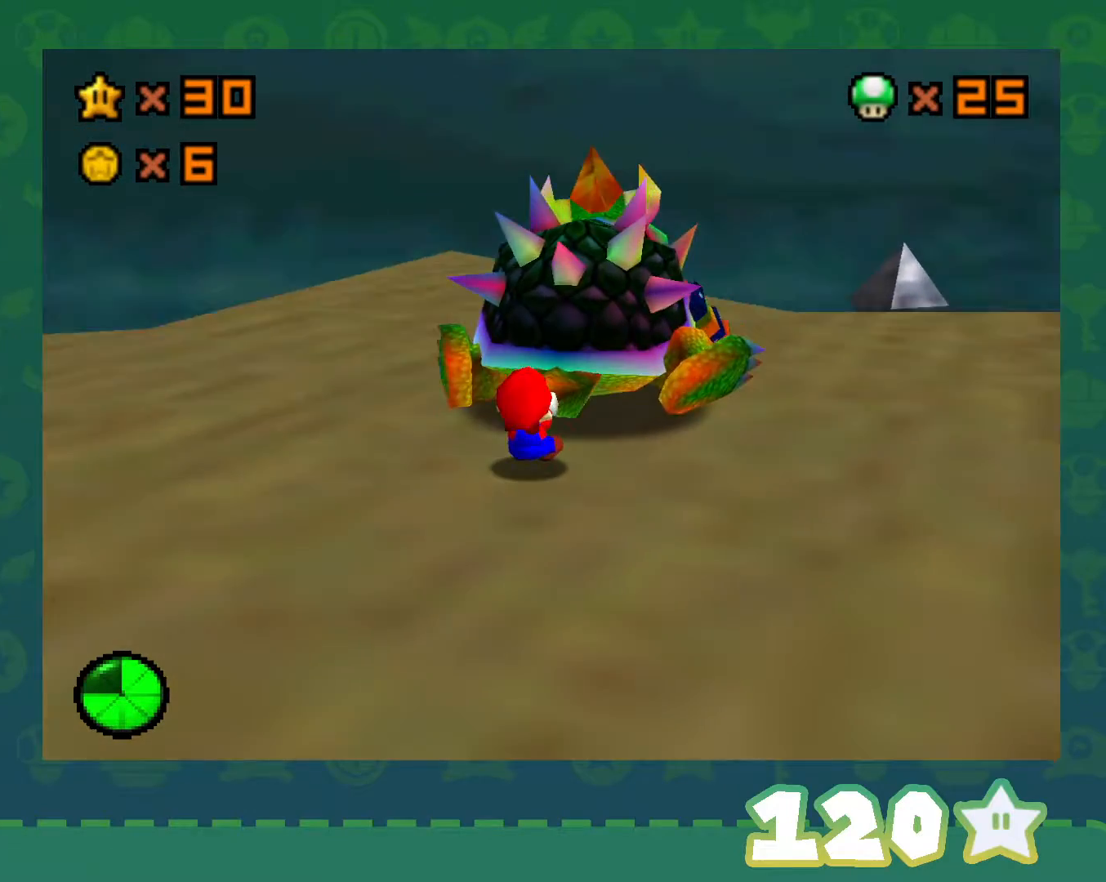
{"buttons": [], "left_stick": "up-right", "events": [[50, "left_stick", "down-right"], [133, "C_RIGHT", "down"], [133, "left_stick", "up-right"], [233, "C_RIGHT", "up"], [267, "left_stick", "left"], [350, "left_stick", "down"], [483, "left_stick", "up-right"]]}
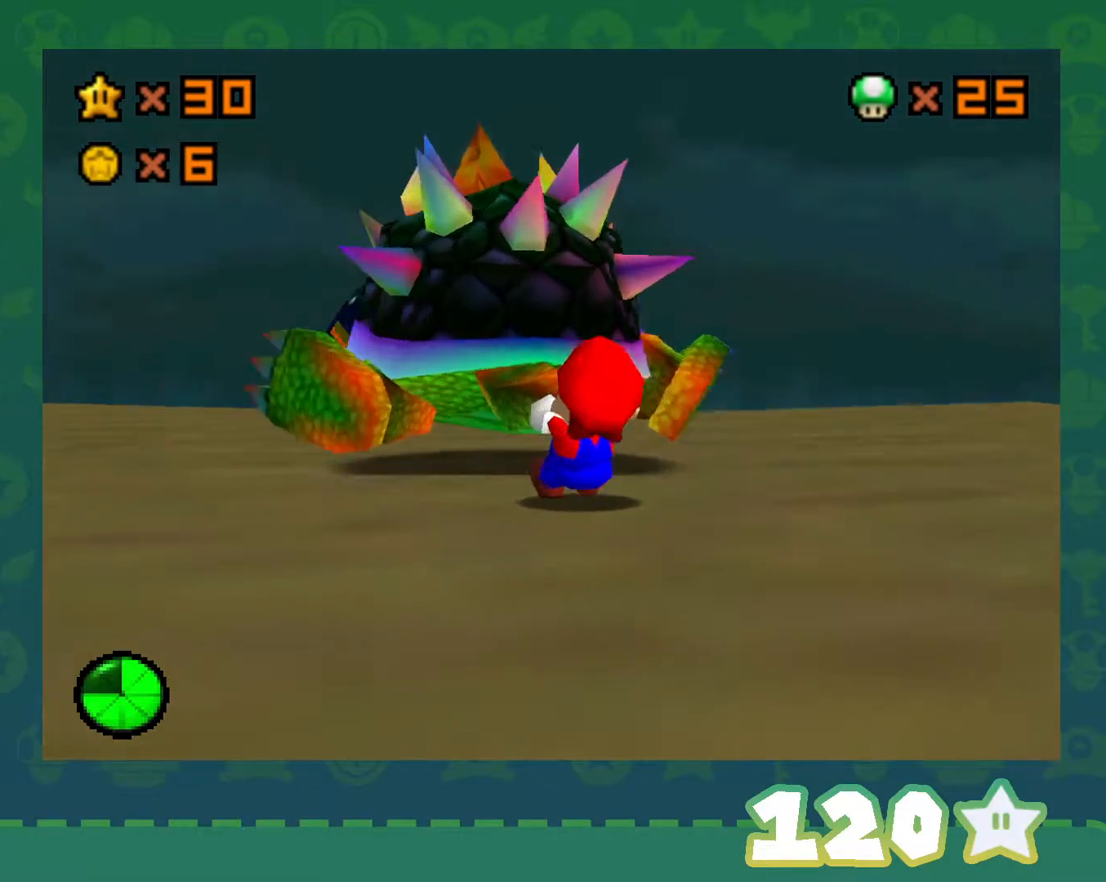
{"buttons": [], "left_stick": "center", "events": [[83, "C_DOWN", "down"], [100, "left_stick", "down-left"], [133, "C_DOWN", "up"], [200, "left_stick", "down-right"], [317, "left_stick", "up-right"], [450, "left_stick", "center"]]}
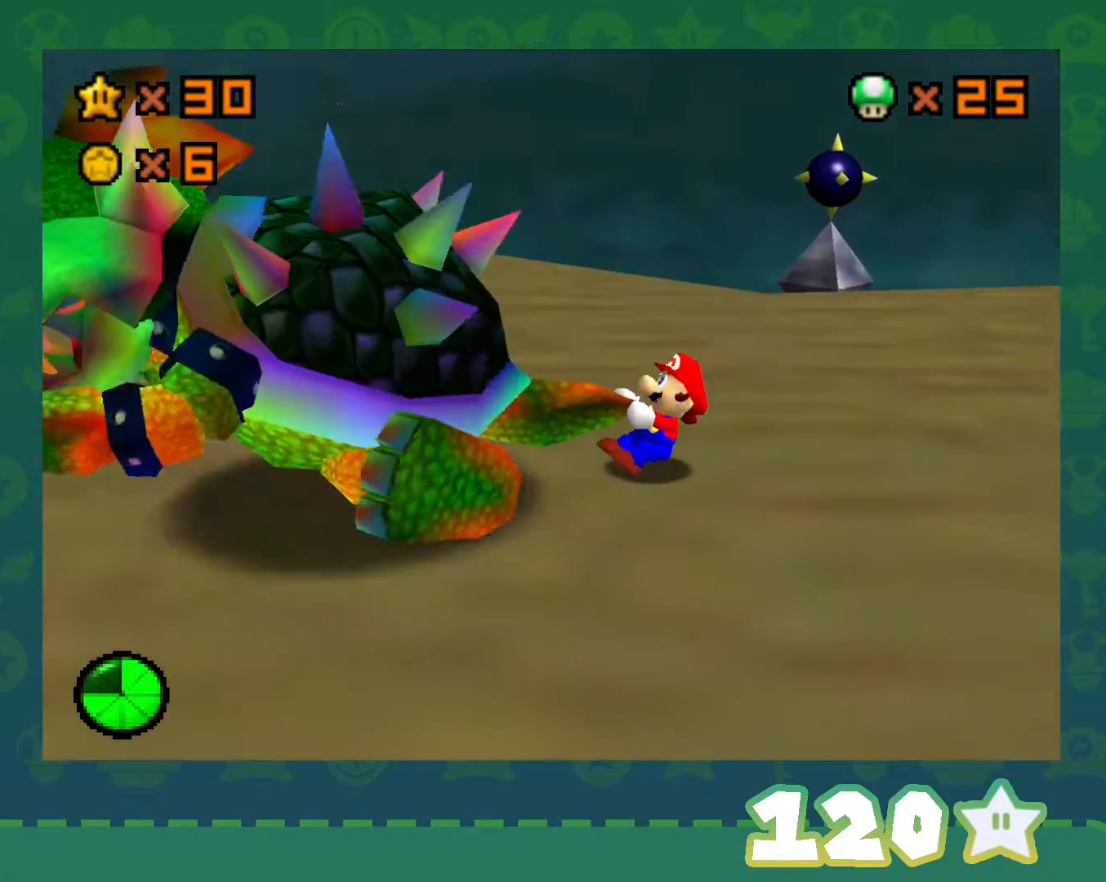
{"buttons": [], "left_stick": "up-left", "events": [[17, "left_stick", "down-right"], [200, "left_stick", "up-right"], [417, "left_stick", "up-left"]]}
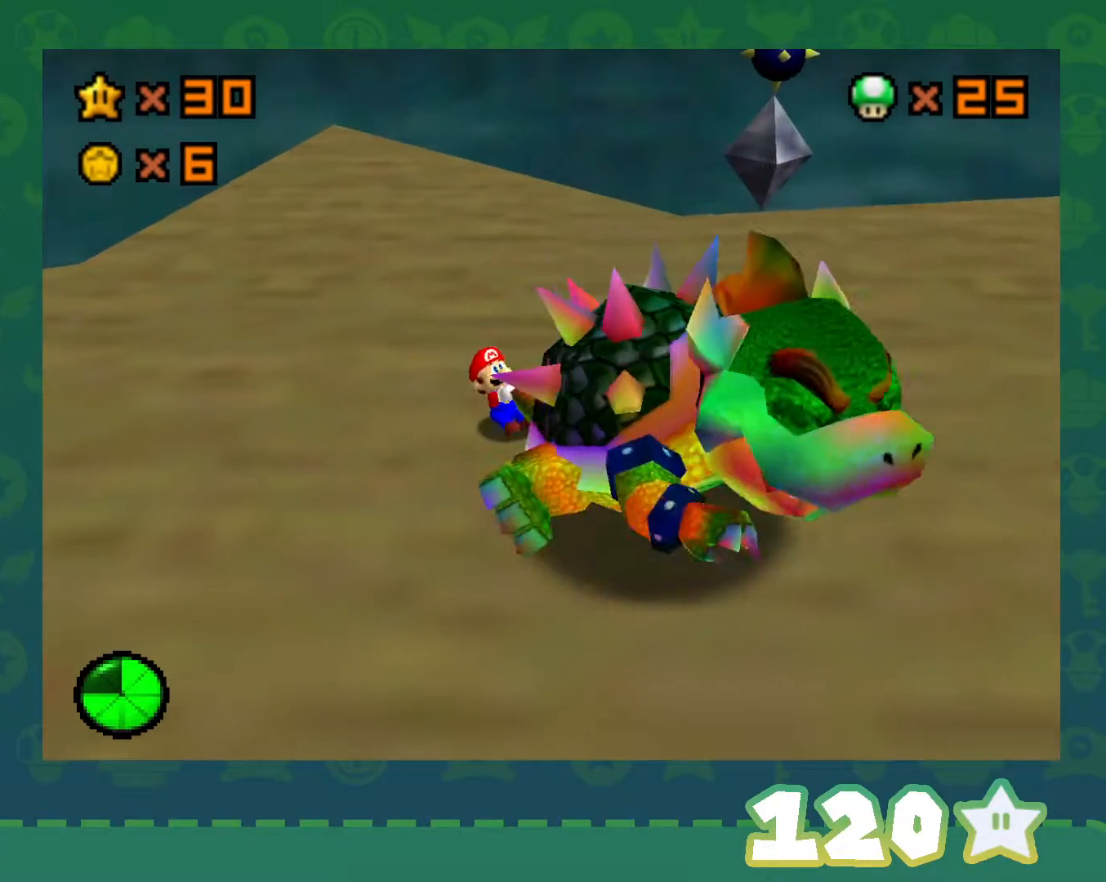
{"buttons": [], "left_stick": "center", "events": [[83, "left_stick", "down-left"], [200, "left_stick", "down"], [317, "left_stick", "center"], [350, "B", "down"], [450, "B", "up"]]}
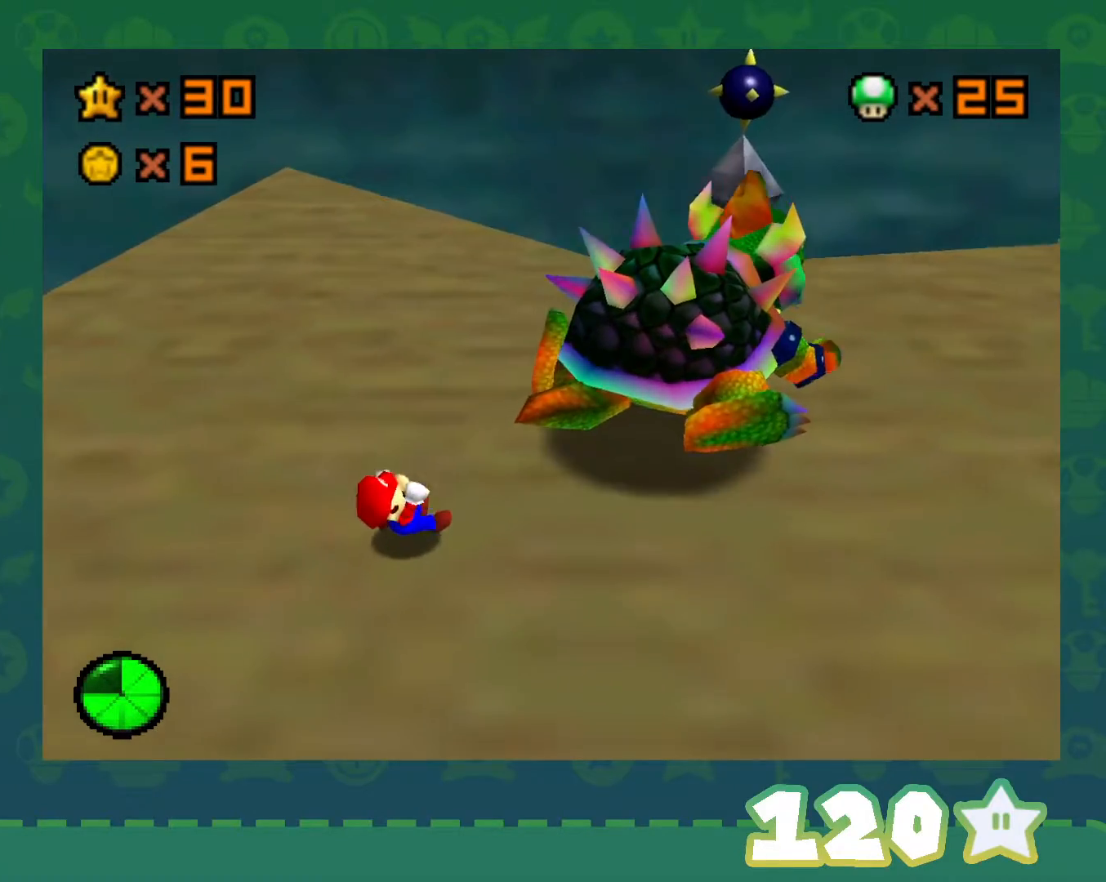
{"buttons": [], "left_stick": "up-right", "events": [[233, "left_stick", "up-right"]]}